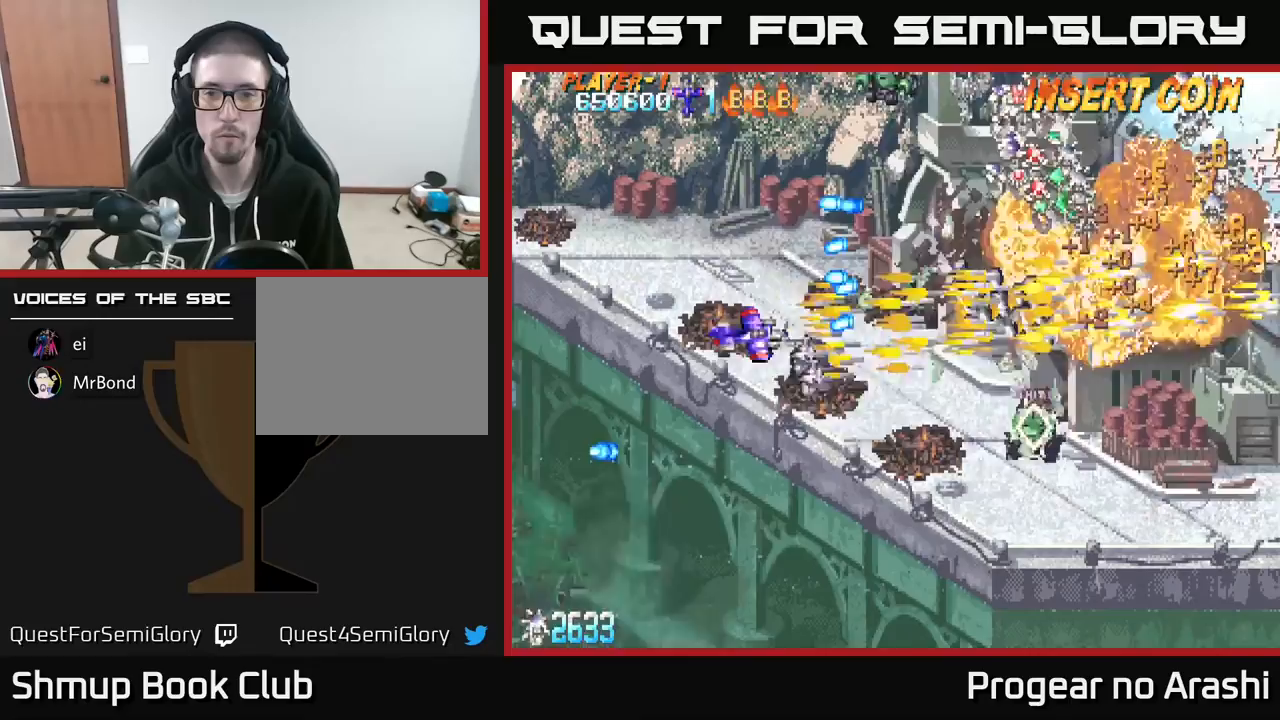
Gameplay with a controller (Xbox layout); each line is a JSON object with the inputs held at the frame after it. "events" lists button and stick changes between this image and that frame as [ms after this image, input, new state], when the widget could be followed in between. Not read: right_stick.
{"buttons": ["X", "DPAD_UP", "DPAD_LEFT"], "left_stick": "center", "events": [[133, "DPAD_RIGHT", "down"], [267, "DPAD_RIGHT", "up"], [267, "X", "down"], [300, "A", "up"], [400, "DPAD_DOWN", "up"], [400, "DPAD_LEFT", "down"], [450, "DPAD_UP", "down"]]}
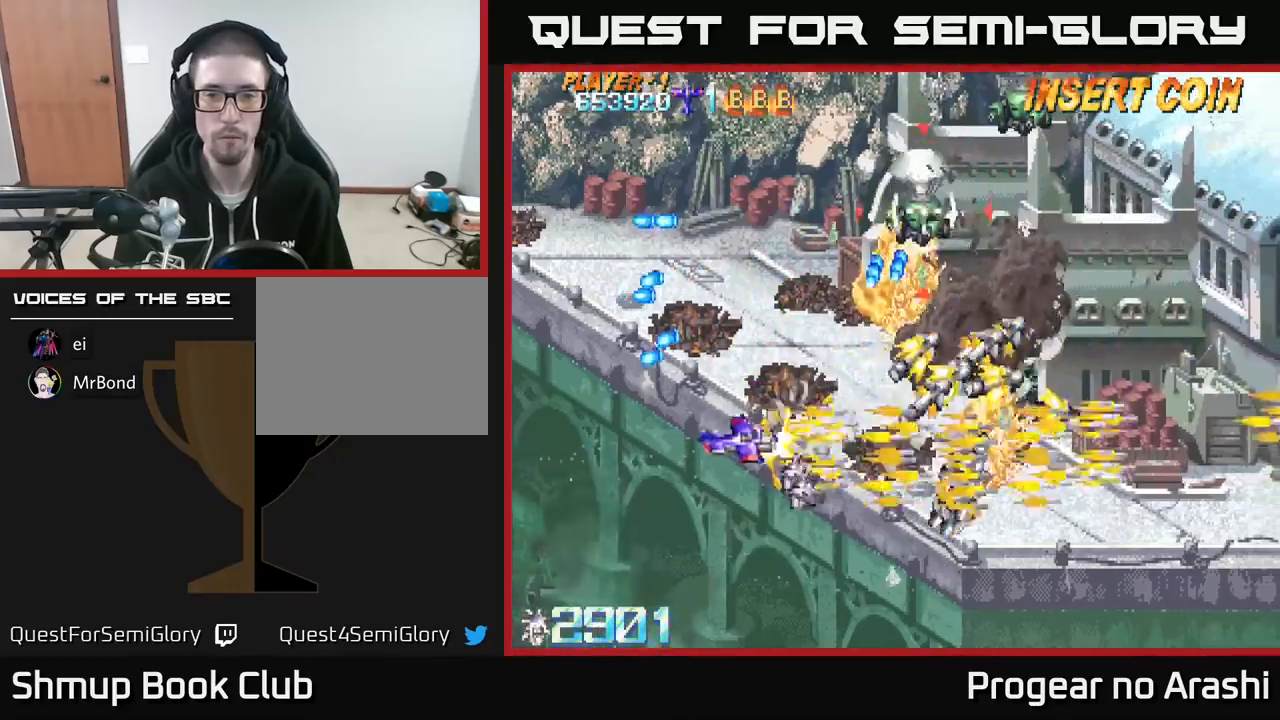
{"buttons": ["X", "DPAD_UP", "DPAD_RIGHT"], "left_stick": "center", "events": [[33, "DPAD_LEFT", "up"], [367, "DPAD_RIGHT", "down"]]}
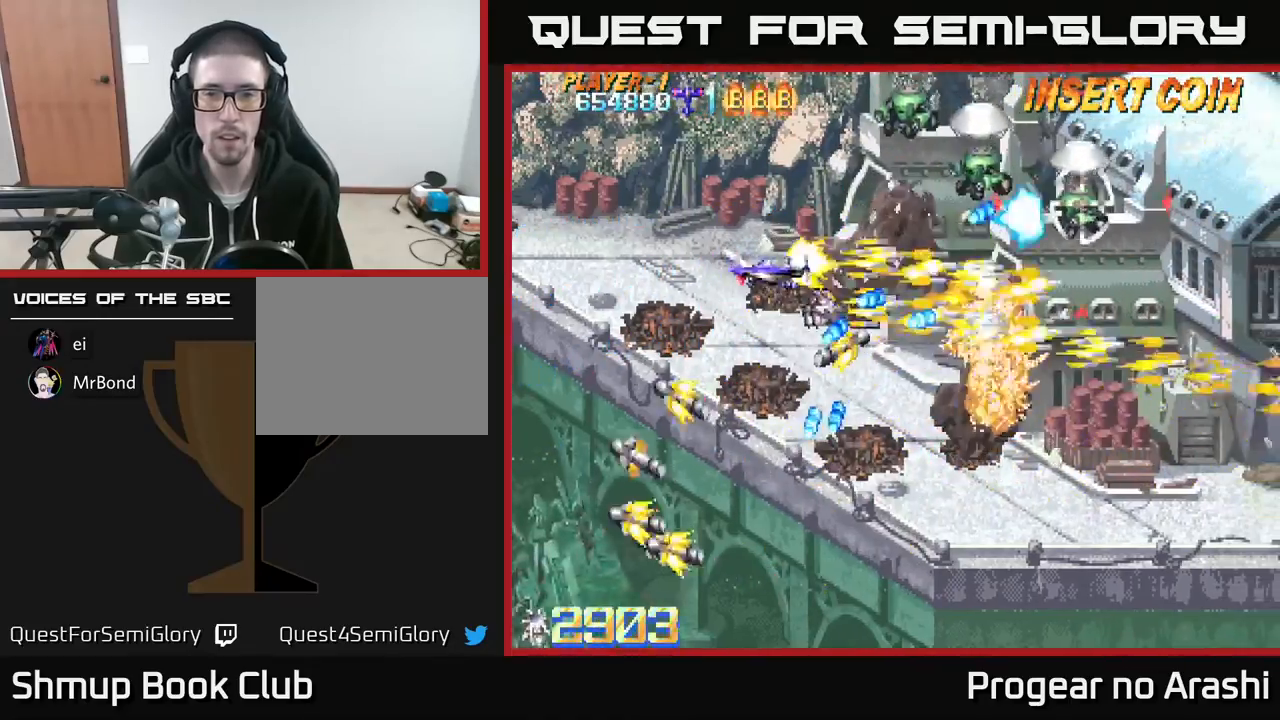
{"buttons": ["X"], "left_stick": "center", "events": [[67, "DPAD_RIGHT", "up"], [133, "DPAD_LEFT", "down"], [317, "DPAD_LEFT", "up"], [500, "DPAD_UP", "up"]]}
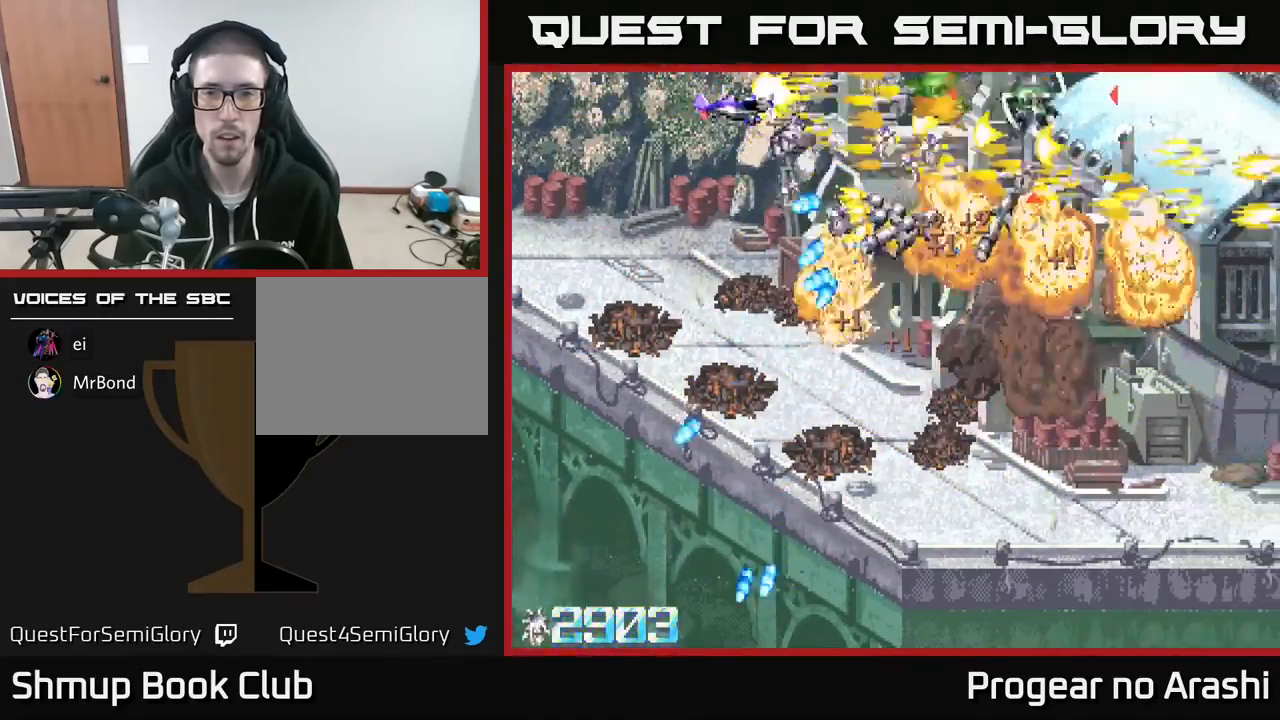
{"buttons": ["X", "DPAD_DOWN"], "left_stick": "center"}
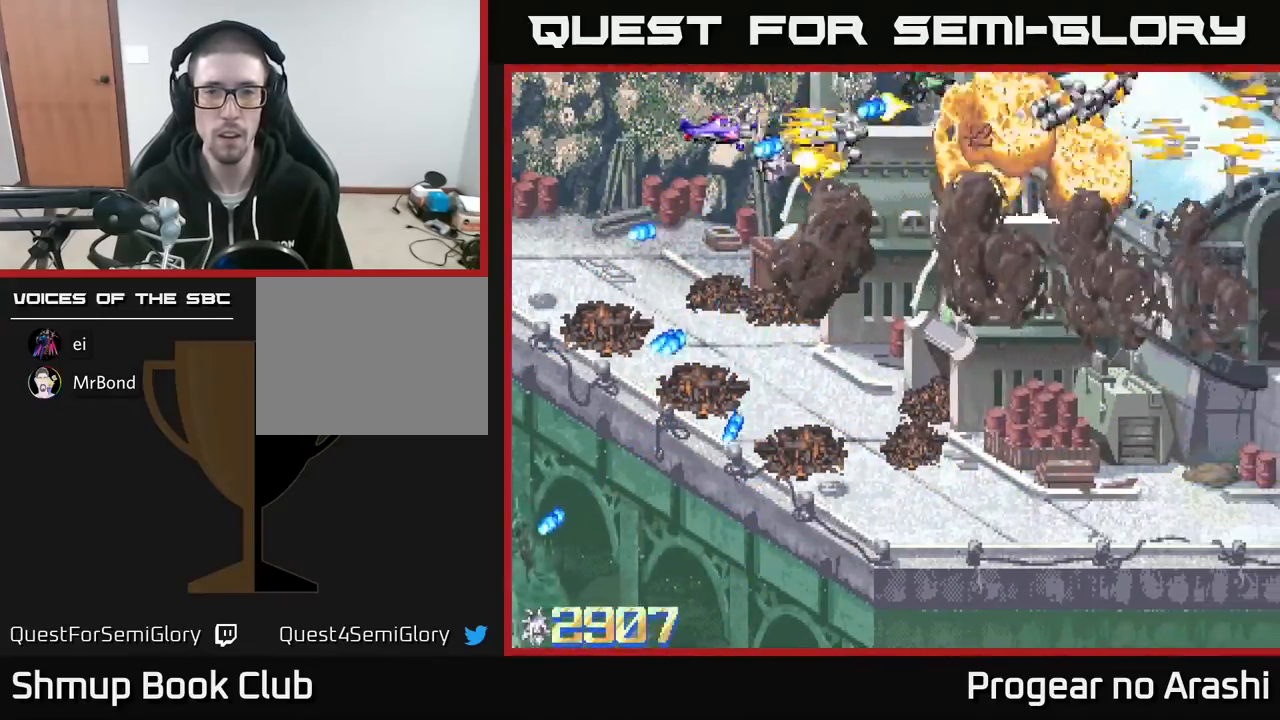
{"buttons": ["X", "DPAD_DOWN", "DPAD_RIGHT"], "left_stick": "center", "events": [[17, "DPAD_LEFT", "down"], [367, "DPAD_LEFT", "up"], [417, "DPAD_RIGHT", "down"]]}
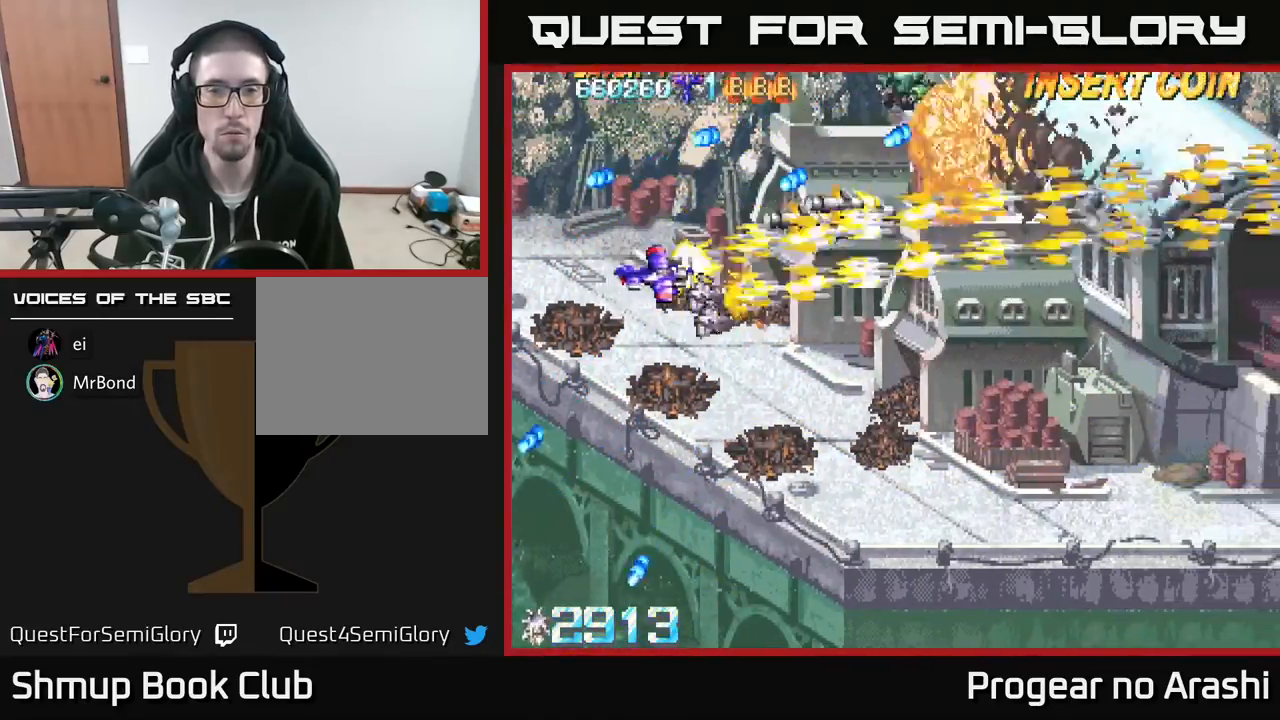
{"buttons": ["X", "DPAD_UP"], "left_stick": "center", "events": [[117, "DPAD_RIGHT", "up"], [217, "DPAD_RIGHT", "down"], [267, "X", "up"], [400, "DPAD_DOWN", "up"], [417, "DPAD_RIGHT", "up"], [433, "X", "down"], [467, "DPAD_UP", "down"]]}
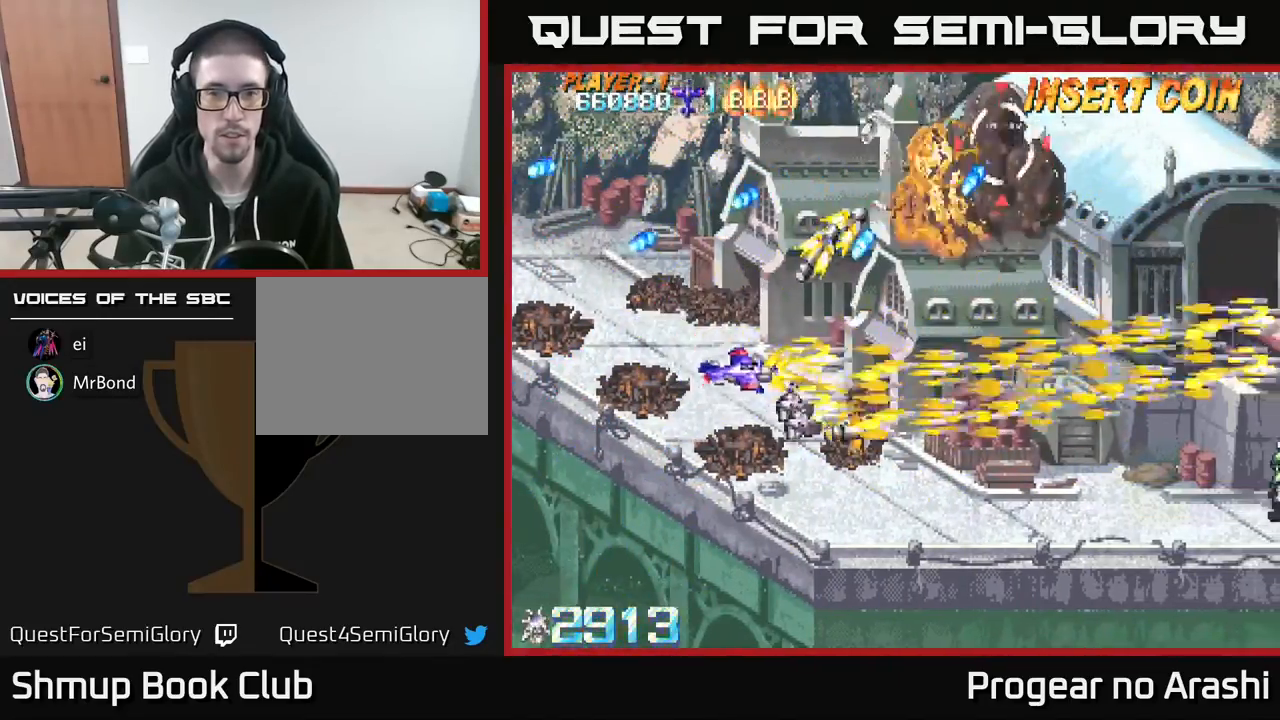
{"buttons": ["X", "DPAD_UP"], "left_stick": "center", "events": [[100, "DPAD_LEFT", "down"], [267, "DPAD_LEFT", "up"], [300, "DPAD_RIGHT", "down"], [433, "DPAD_RIGHT", "up"]]}
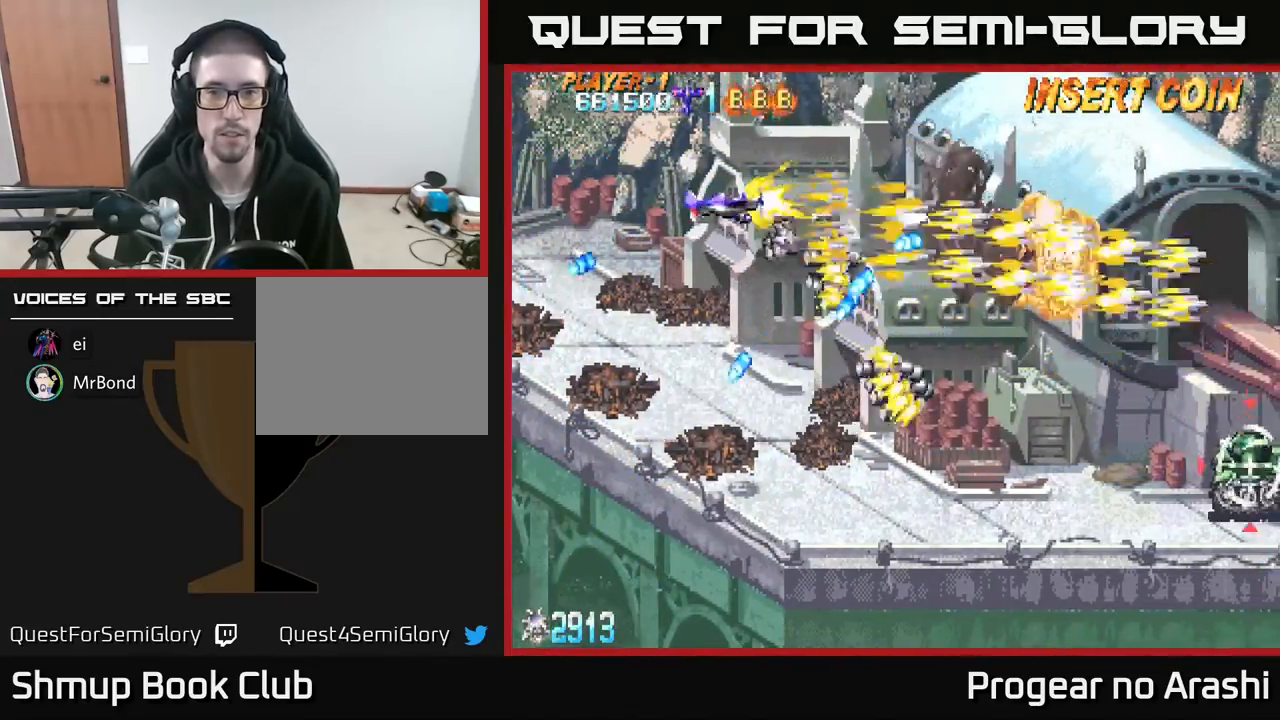
{"buttons": ["A", "DPAD_DOWN"], "left_stick": "center", "events": [[200, "DPAD_RIGHT", "down"], [217, "A", "down"], [267, "X", "up"], [283, "DPAD_UP", "up"], [333, "DPAD_DOWN", "down"], [483, "DPAD_RIGHT", "up"]]}
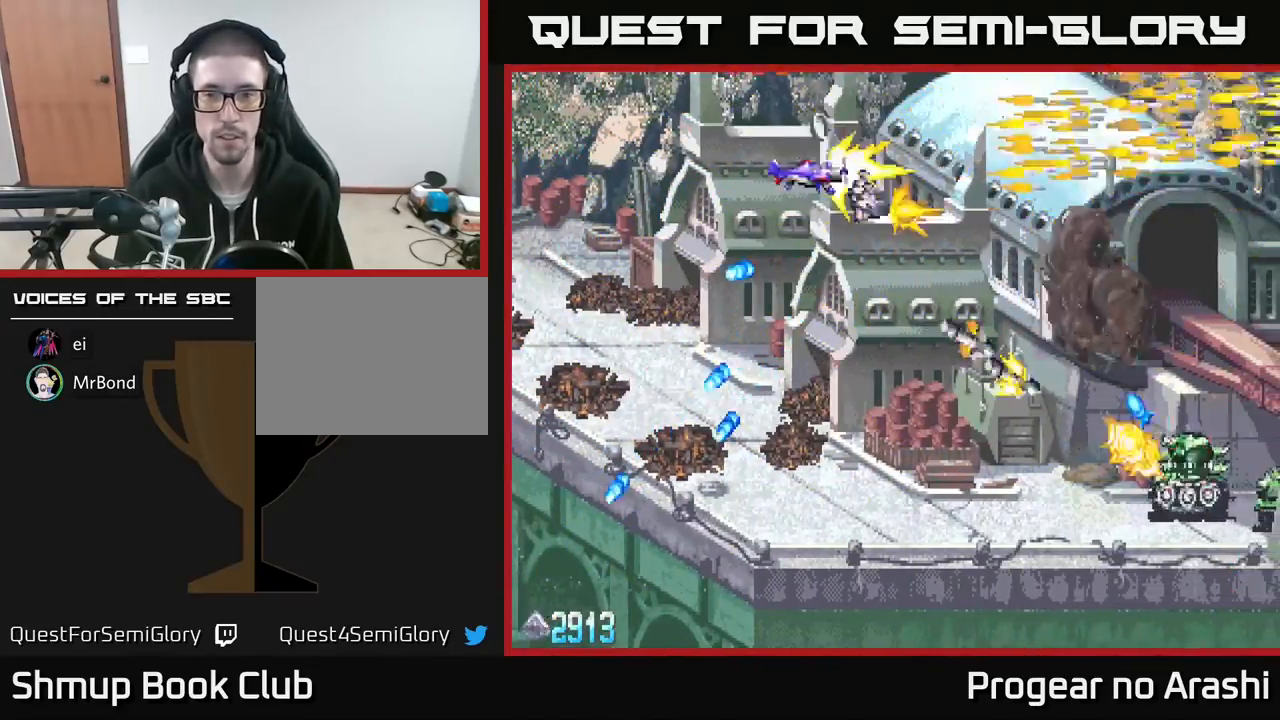
{"buttons": ["X", "DPAD_DOWN"], "left_stick": "center", "events": [[400, "A", "up"], [450, "X", "down"]]}
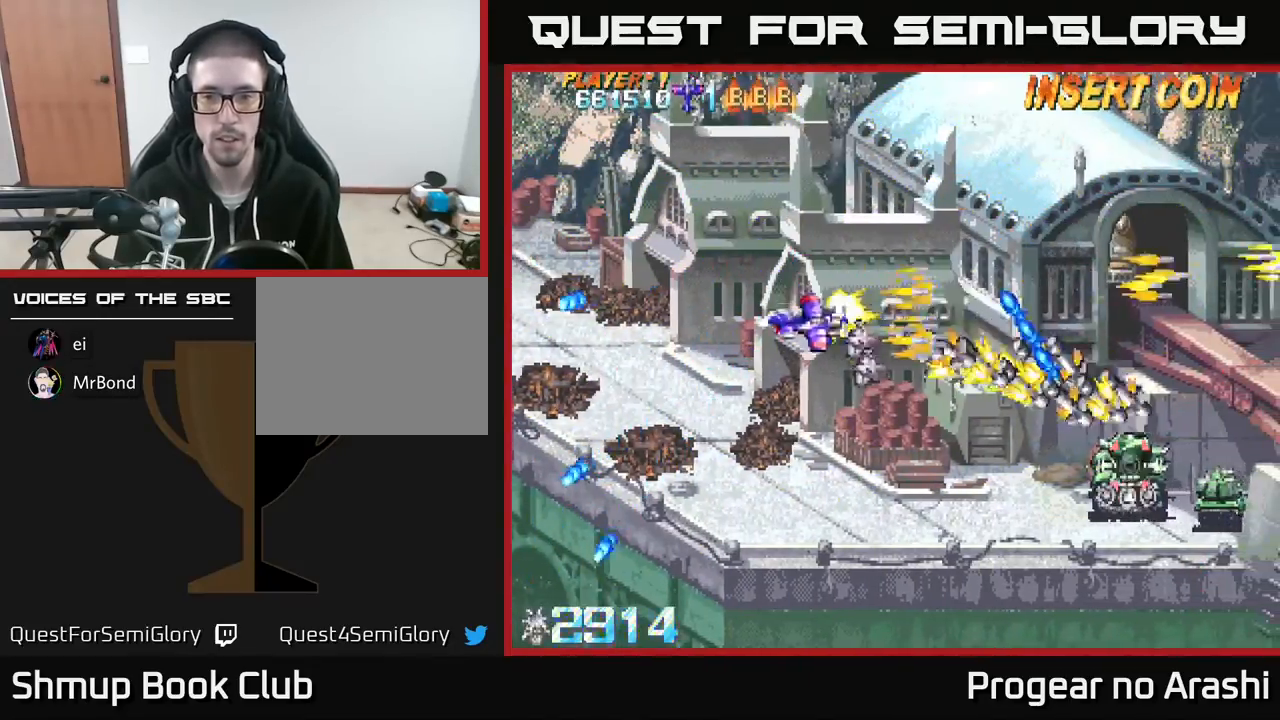
{"buttons": ["X", "DPAD_DOWN", "DPAD_RIGHT"], "left_stick": "center", "events": [[33, "DPAD_RIGHT", "down"], [183, "DPAD_RIGHT", "up"], [250, "DPAD_LEFT", "down"], [367, "DPAD_LEFT", "up"], [433, "DPAD_RIGHT", "down"]]}
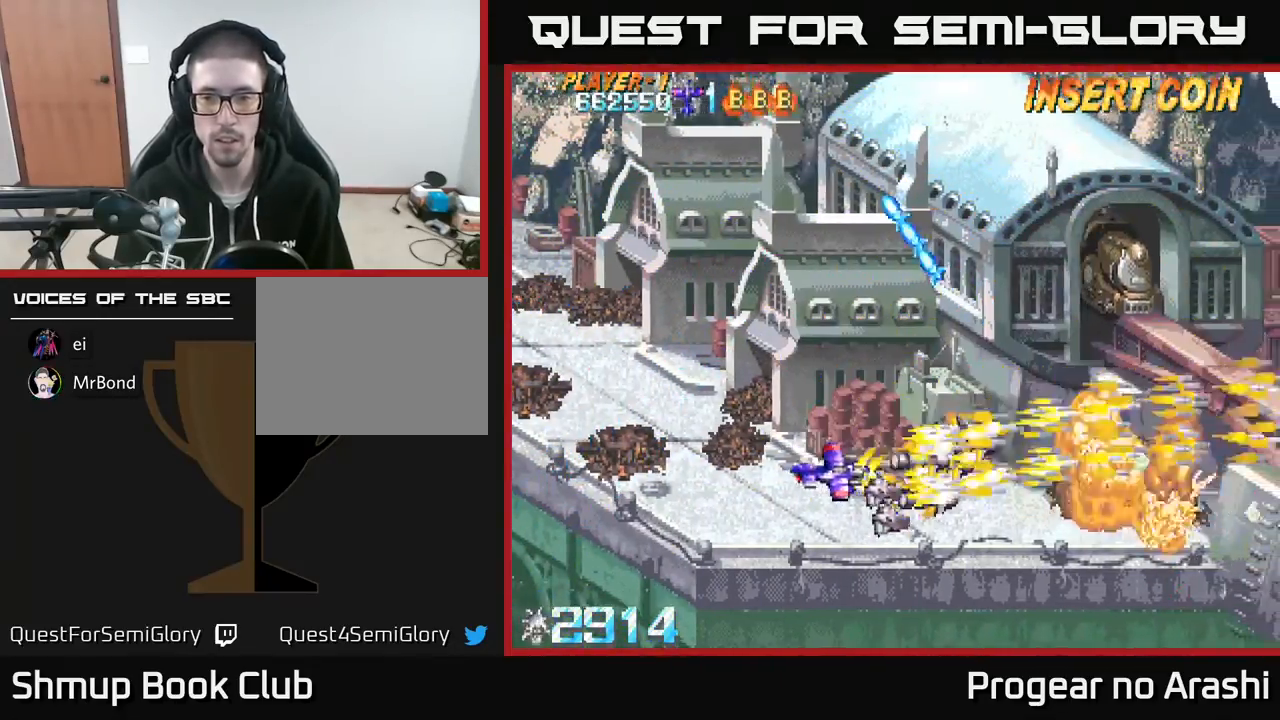
{"buttons": ["DPAD_UP"], "left_stick": "center", "events": [[100, "DPAD_DOWN", "up"], [100, "DPAD_RIGHT", "up"], [133, "DPAD_UP", "down"], [133, "X", "up"], [333, "DPAD_LEFT", "down"], [500, "DPAD_LEFT", "up"]]}
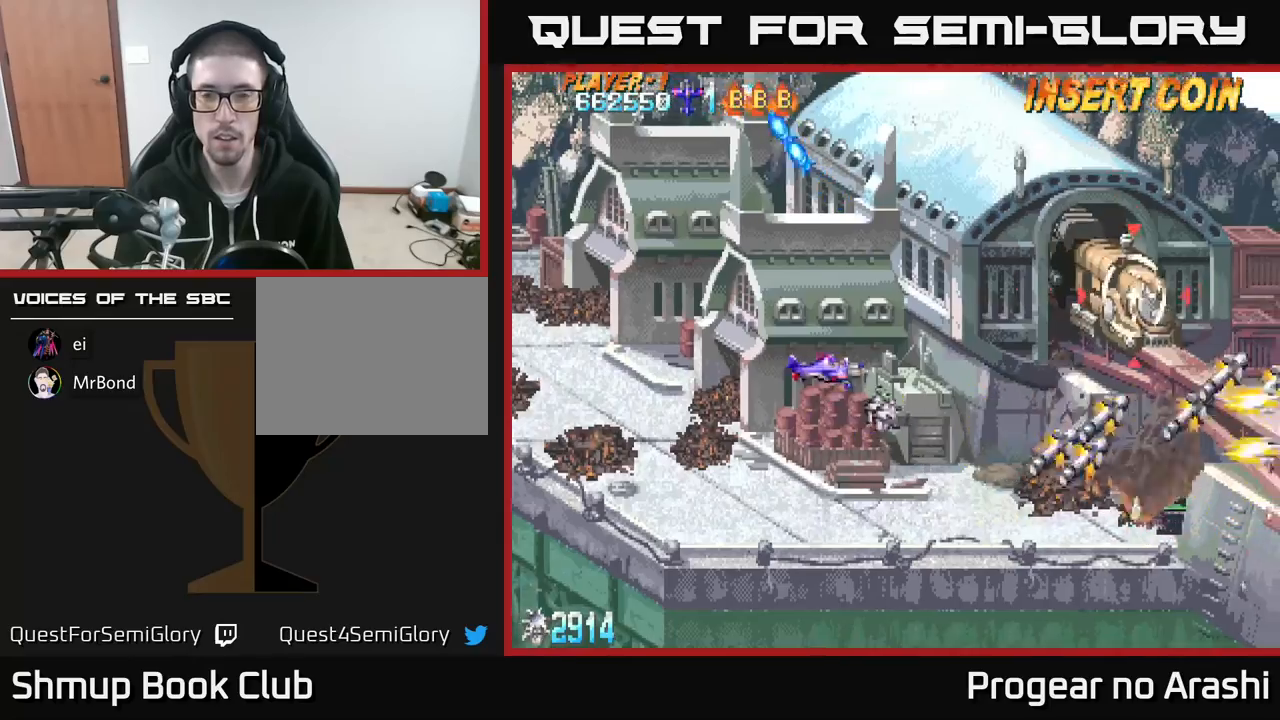
{"buttons": ["X"], "left_stick": "center", "events": [[133, "DPAD_UP", "up"], [167, "X", "down"]]}
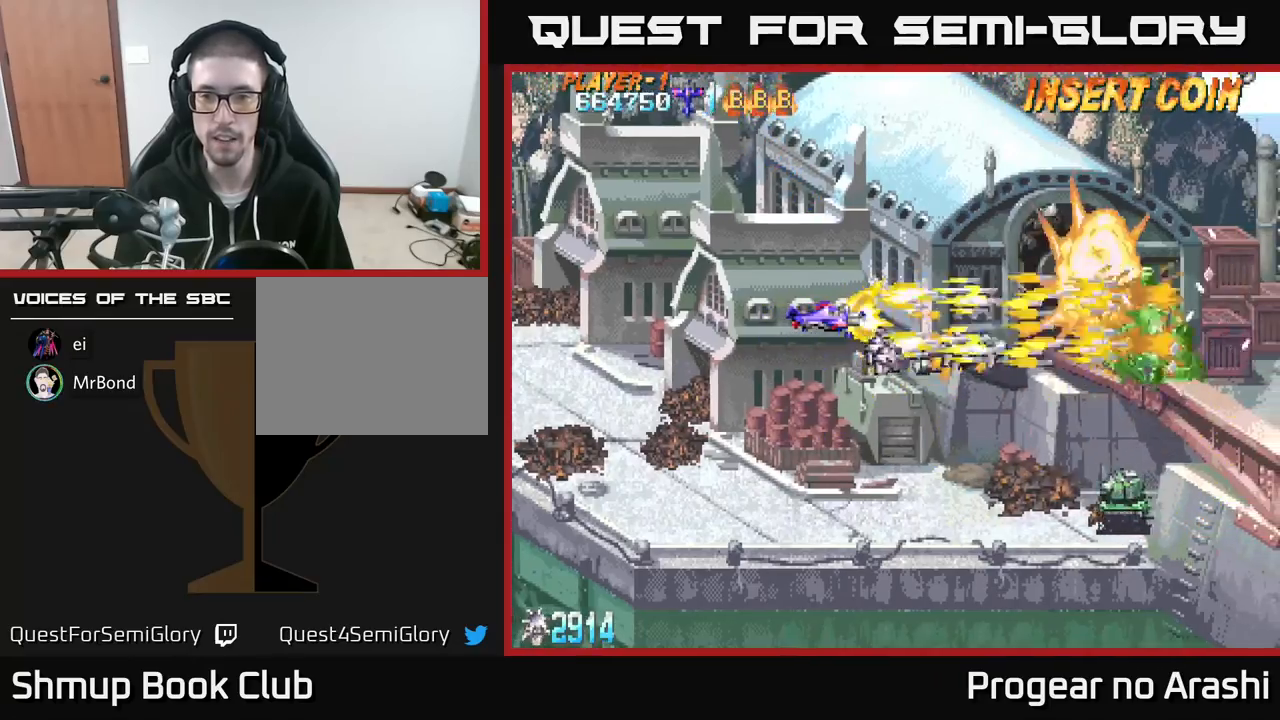
{"buttons": ["DPAD_LEFT"], "left_stick": "center", "events": [[17, "DPAD_DOWN", "down"], [133, "DPAD_DOWN", "up"], [333, "DPAD_LEFT", "down"], [350, "DPAD_UP", "down"], [367, "X", "up"], [400, "DPAD_UP", "up"]]}
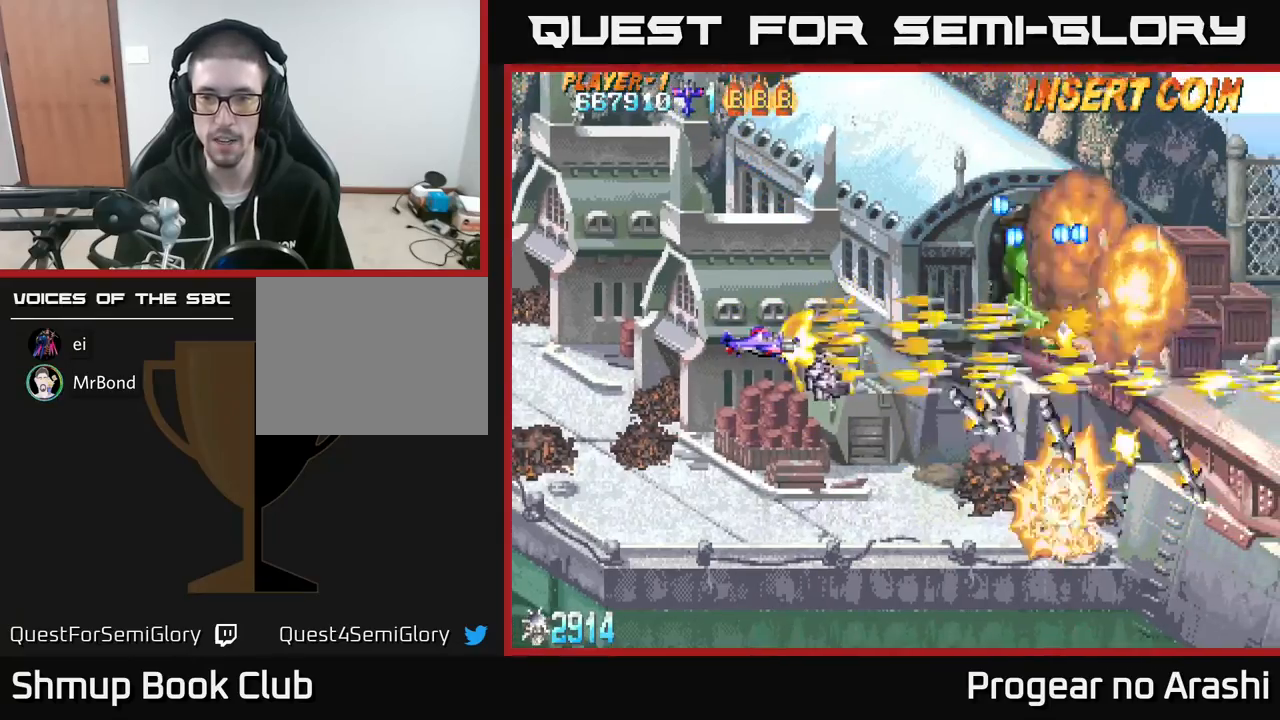
{"buttons": ["X"], "left_stick": "center", "events": [[83, "DPAD_LEFT", "up"], [183, "X", "down"]]}
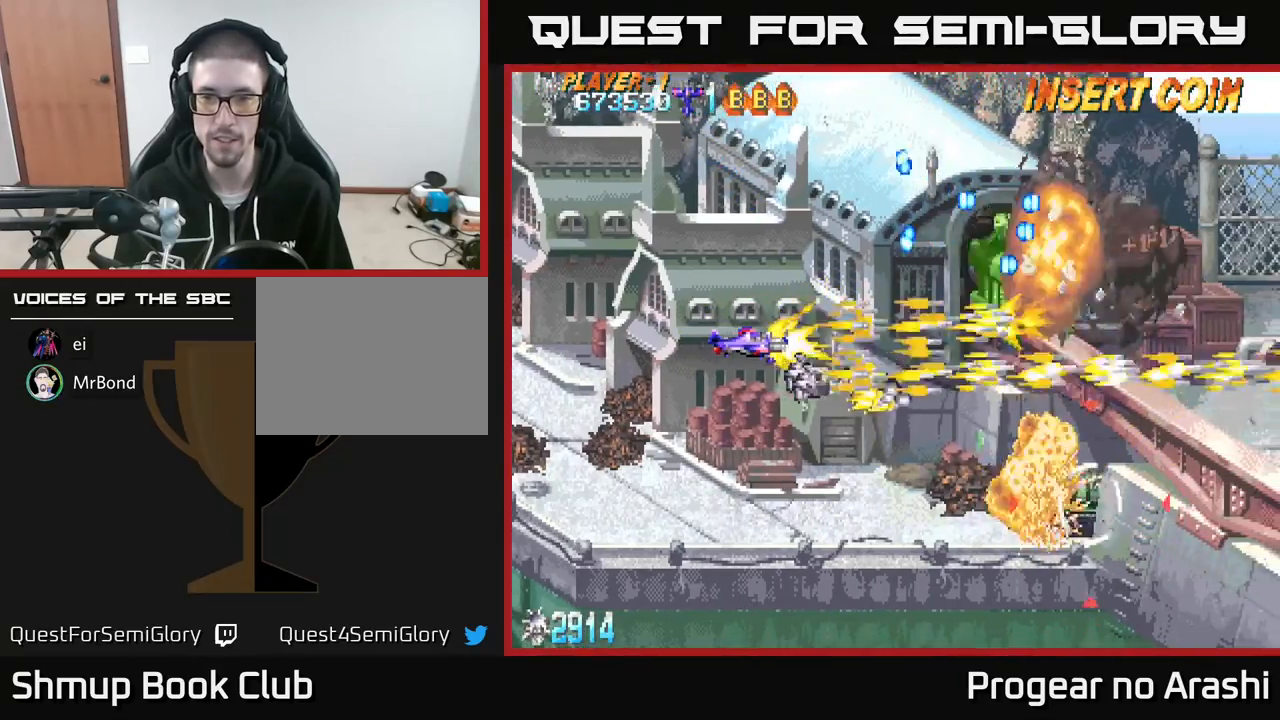
{"buttons": ["X"], "left_stick": "center", "events": [[100, "X", "up"], [200, "DPAD_UP", "down"], [233, "DPAD_RIGHT", "down"], [317, "DPAD_UP", "up"], [383, "DPAD_RIGHT", "up"], [383, "X", "down"]]}
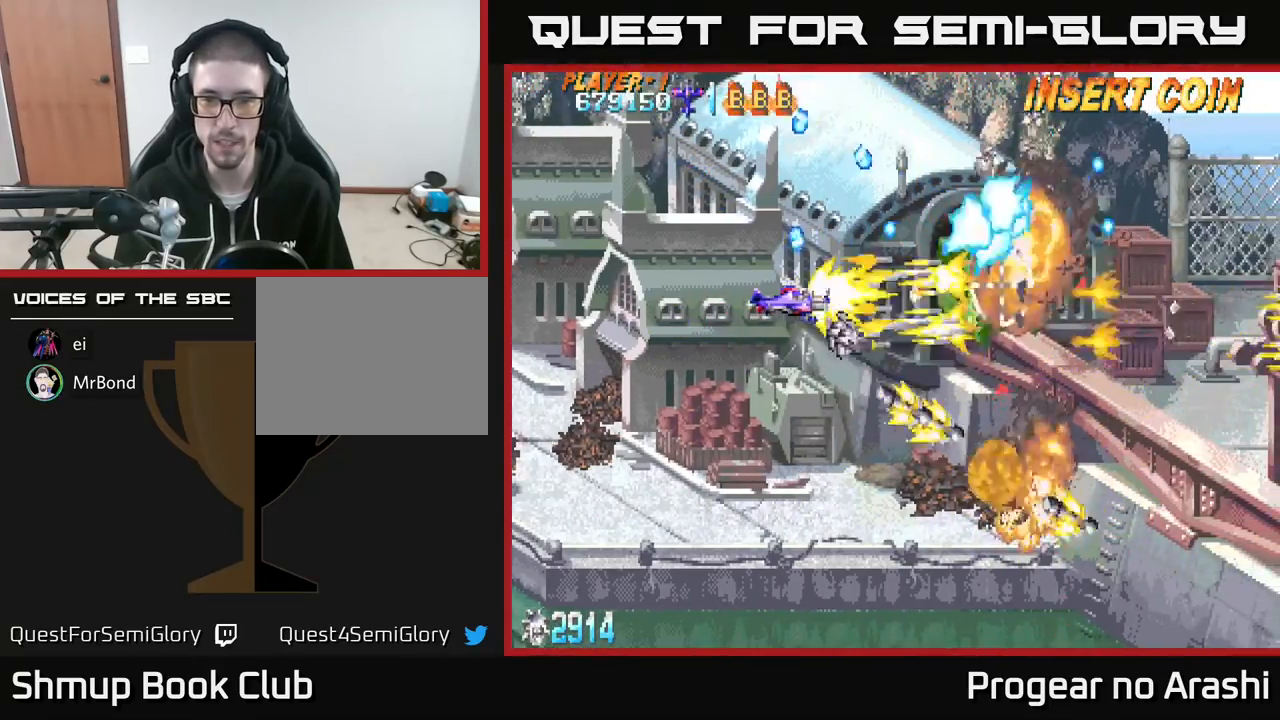
{"buttons": ["DPAD_LEFT"], "left_stick": "center", "events": [[83, "DPAD_LEFT", "down"], [283, "DPAD_LEFT", "up"], [450, "DPAD_LEFT", "down"], [467, "X", "up"]]}
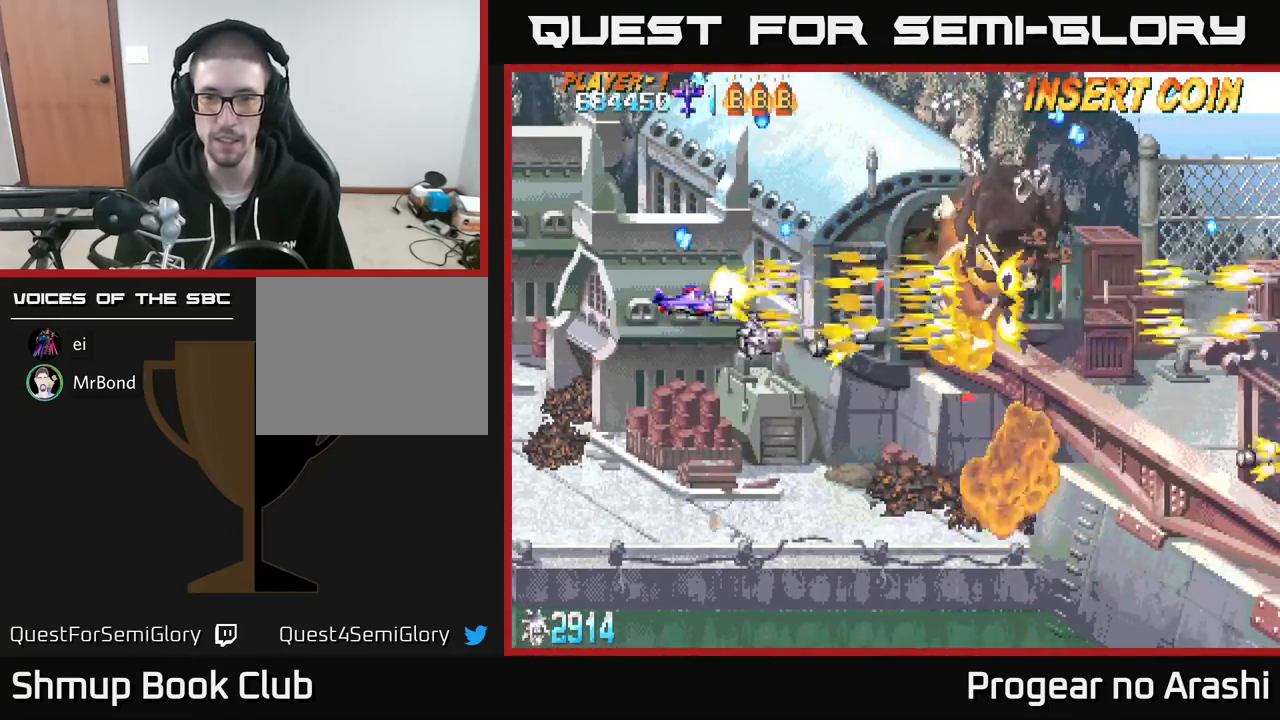
{"buttons": ["A", "DPAD_DOWN"], "left_stick": "center", "events": [[50, "X", "down"], [83, "DPAD_LEFT", "up"], [300, "A", "down"], [333, "DPAD_DOWN", "down"], [417, "X", "up"]]}
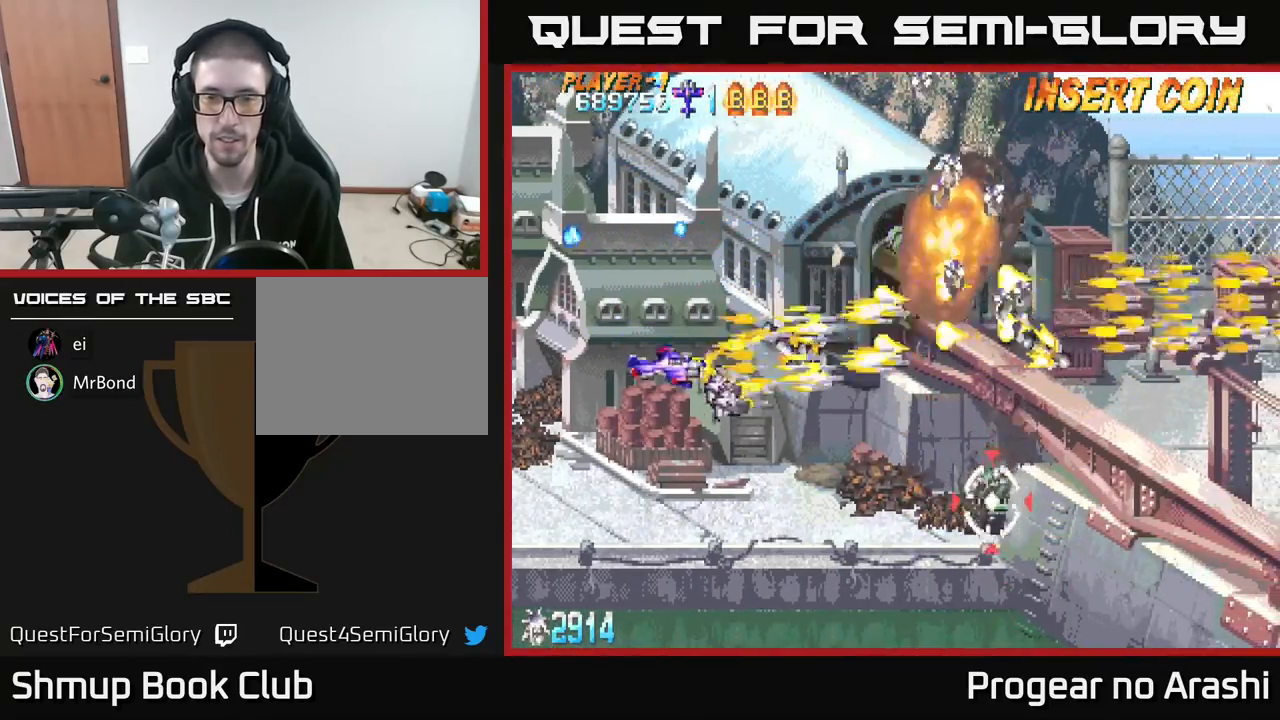
{"buttons": ["X", "DPAD_UP", "DPAD_LEFT"], "left_stick": "center", "events": [[117, "DPAD_RIGHT", "down"], [150, "DPAD_DOWN", "up"], [200, "DPAD_RIGHT", "up"], [350, "X", "down"], [383, "DPAD_LEFT", "down"], [383, "DPAD_UP", "down"], [400, "A", "up"]]}
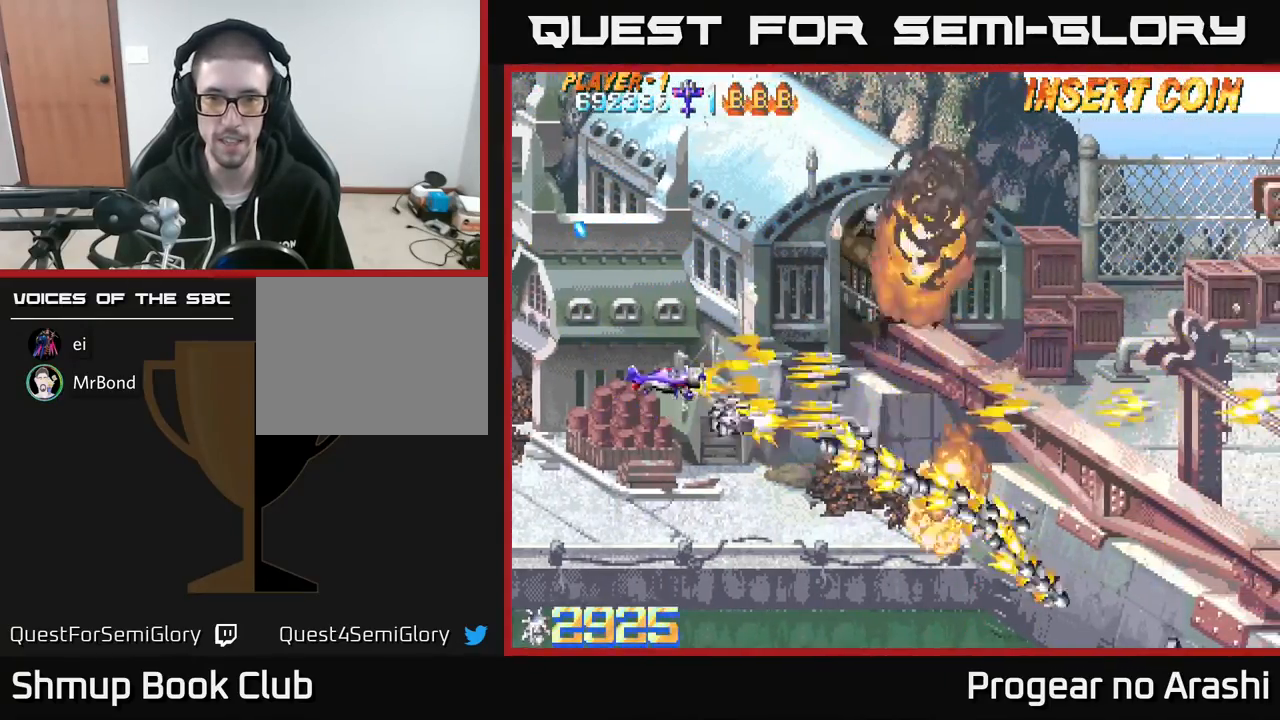
{"buttons": ["X", "DPAD_UP"], "left_stick": "center", "events": [[17, "DPAD_UP", "up"], [167, "X", "up"], [250, "DPAD_LEFT", "up"], [317, "DPAD_UP", "down"], [400, "X", "down"]]}
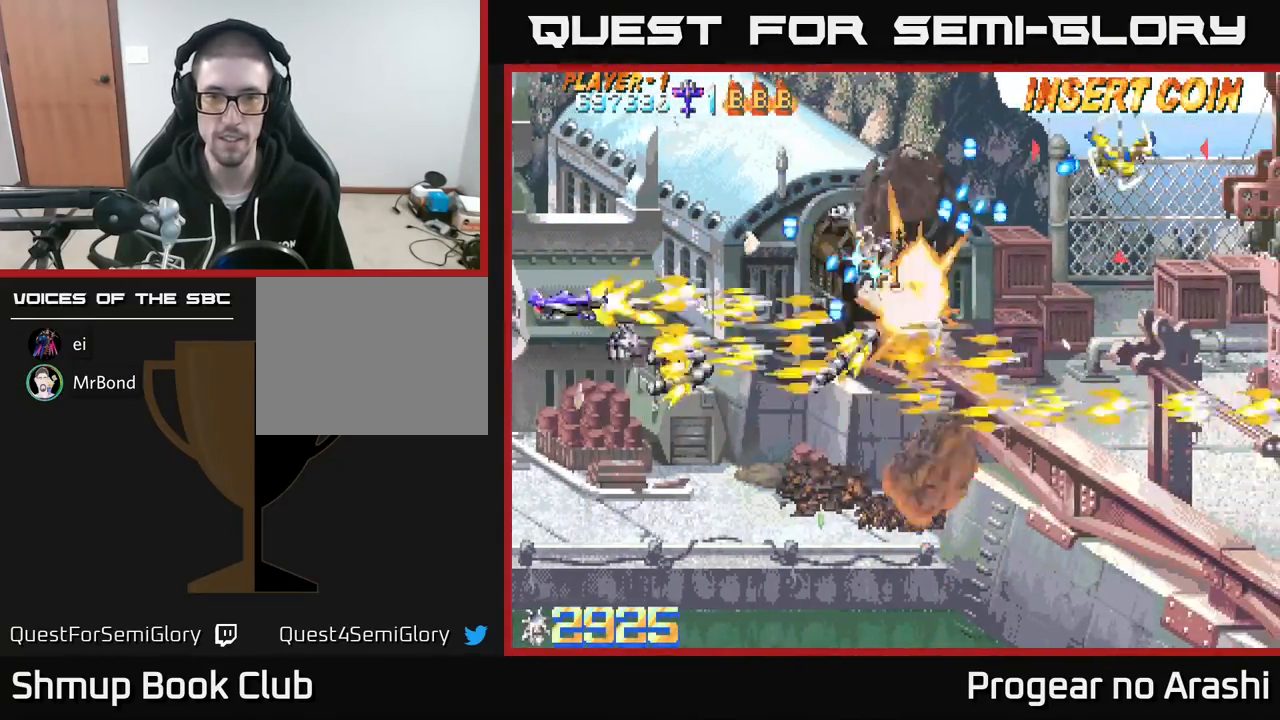
{"buttons": ["X"], "left_stick": "center", "events": [[17, "DPAD_RIGHT", "down"], [33, "DPAD_UP", "up"], [100, "DPAD_RIGHT", "up"], [350, "DPAD_LEFT", "down"], [467, "DPAD_LEFT", "up"]]}
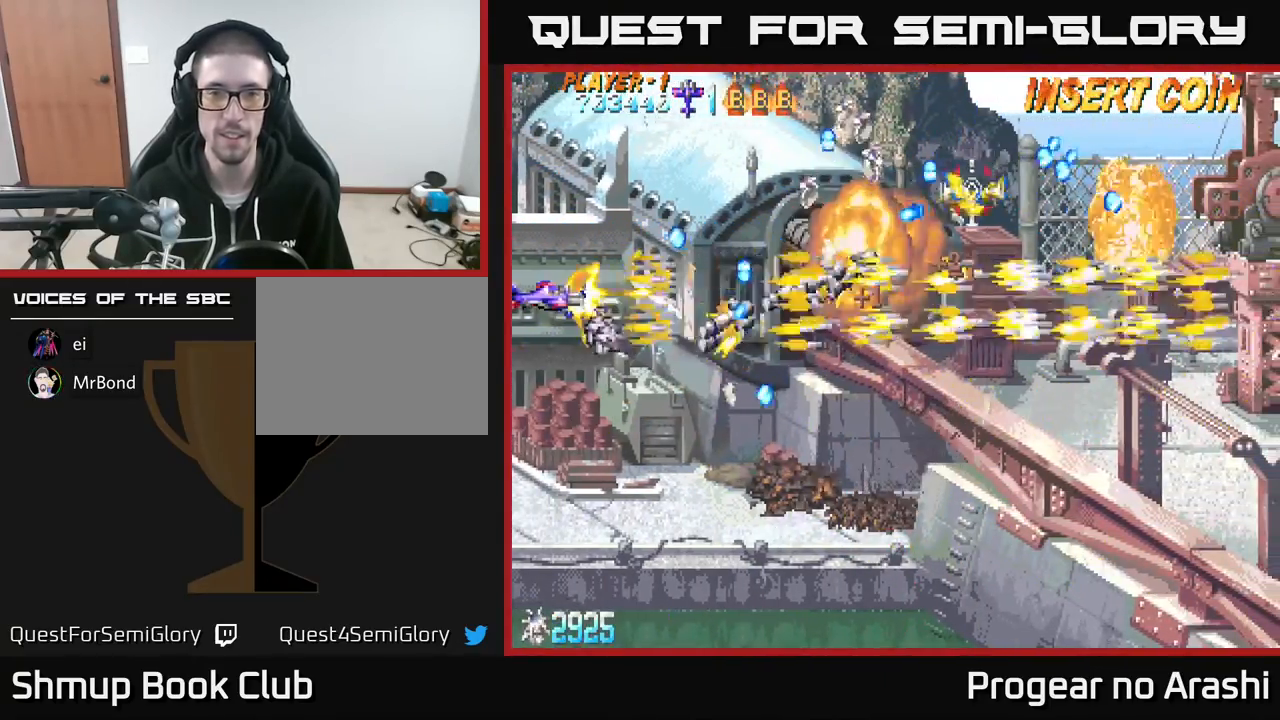
{"buttons": ["X", "DPAD_UP"], "left_stick": "center", "events": [[17, "X", "up"], [83, "DPAD_DOWN", "down"], [167, "DPAD_DOWN", "up"], [183, "X", "down"], [467, "DPAD_UP", "down"]]}
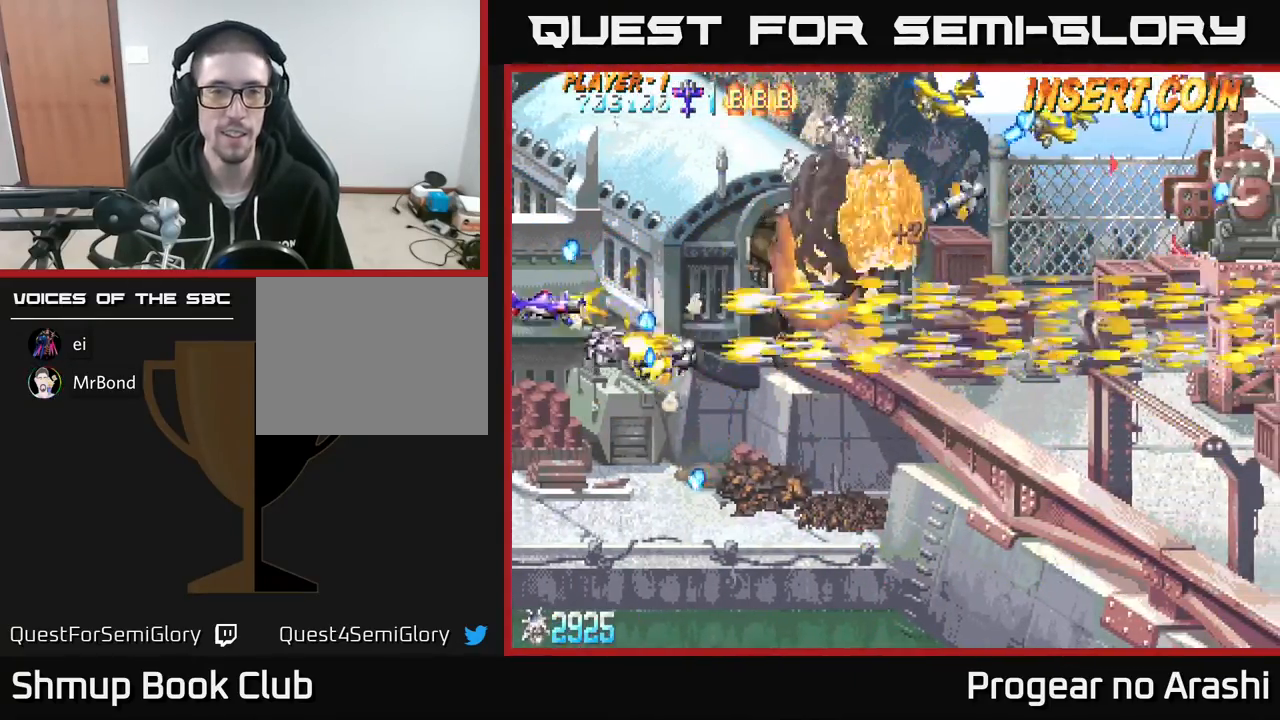
{"buttons": ["X"], "left_stick": "center", "events": [[83, "DPAD_UP", "up"], [317, "DPAD_UP", "down"], [333, "X", "up"], [400, "X", "down"], [467, "DPAD_UP", "up"]]}
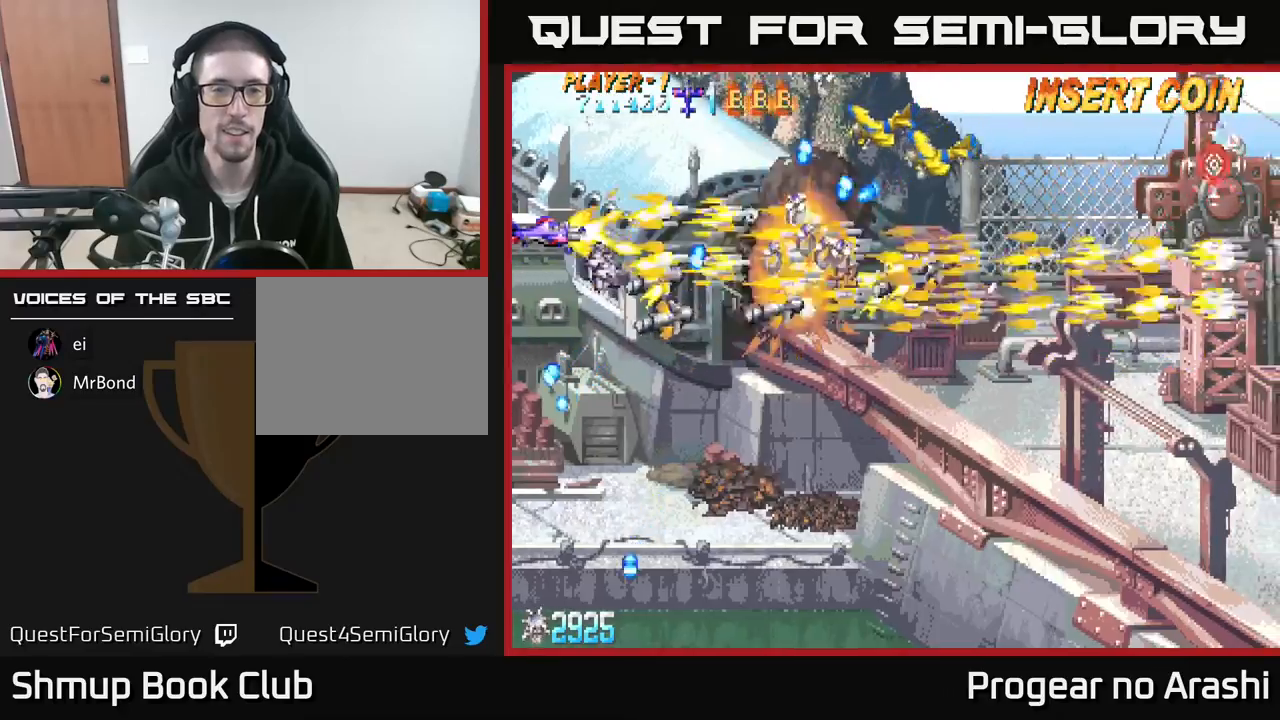
{"buttons": ["X", "DPAD_UP"], "left_stick": "center", "events": [[300, "DPAD_UP", "down"], [417, "X", "up"], [450, "X", "down"]]}
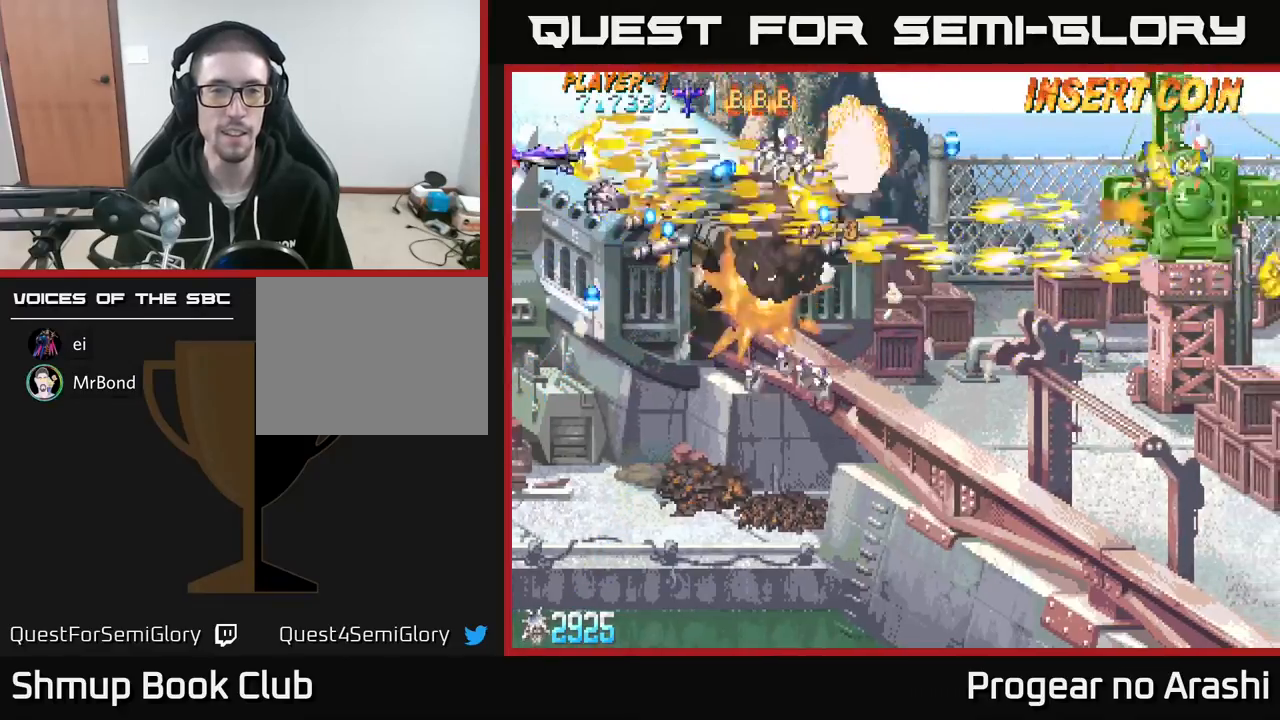
{"buttons": ["A", "DPAD_RIGHT"], "left_stick": "center", "events": [[167, "DPAD_UP", "up"], [300, "A", "down"], [367, "X", "up"], [433, "DPAD_RIGHT", "down"]]}
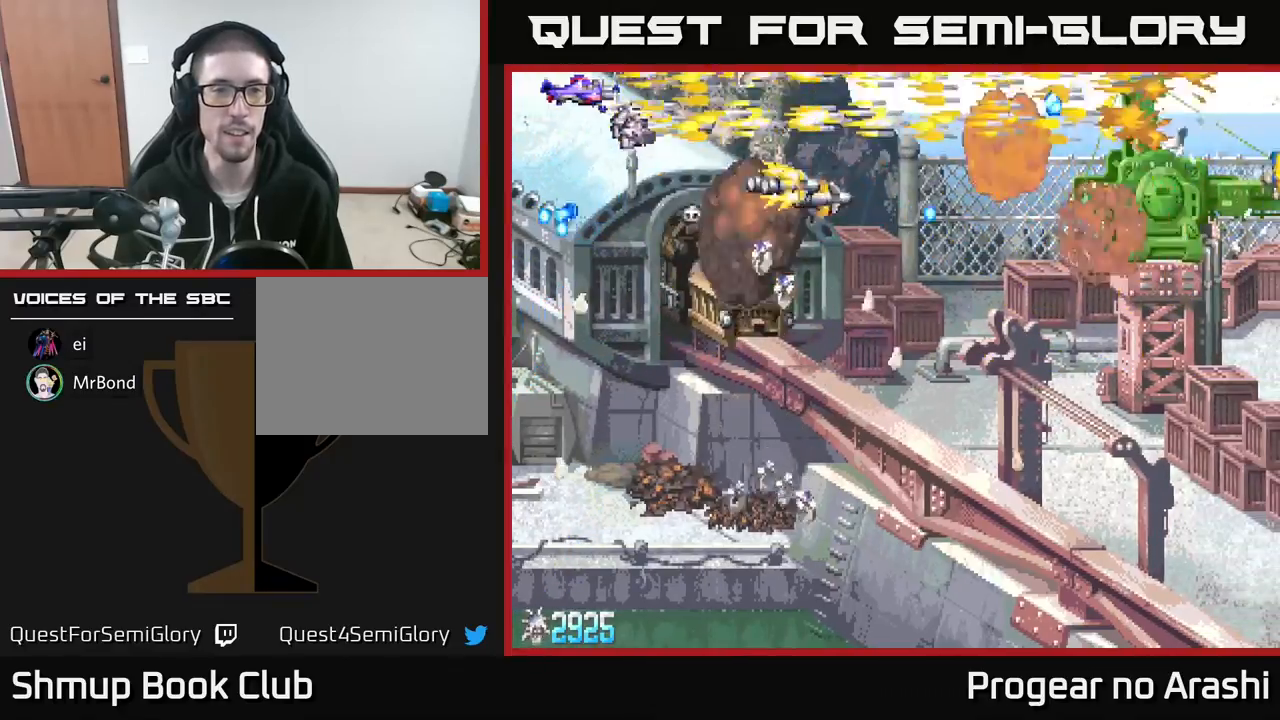
{"buttons": ["X", "DPAD_DOWN"], "left_stick": "center", "events": [[50, "DPAD_RIGHT", "up"], [67, "DPAD_DOWN", "down"], [100, "DPAD_LEFT", "down"], [183, "DPAD_LEFT", "up"], [300, "X", "down"], [317, "A", "up"], [317, "DPAD_LEFT", "down"], [467, "DPAD_LEFT", "up"]]}
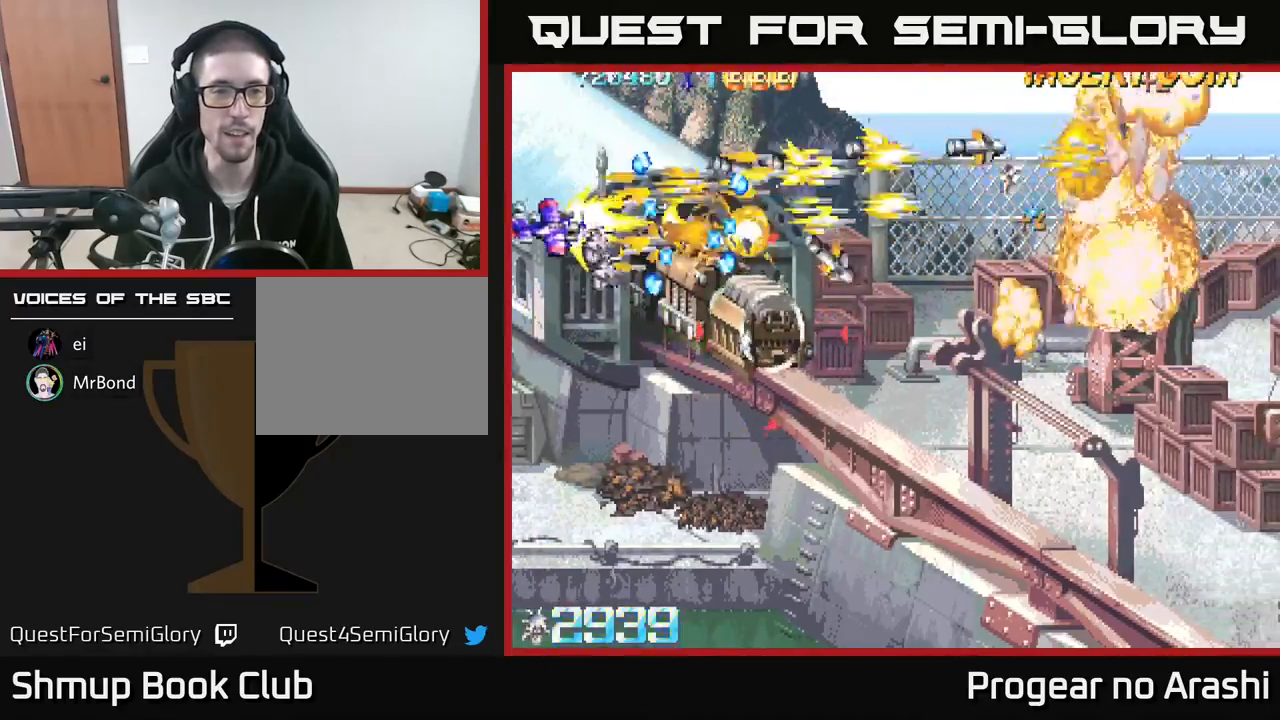
{"buttons": ["X", "DPAD_DOWN"], "left_stick": "center", "events": [[250, "DPAD_DOWN", "up"], [267, "DPAD_LEFT", "down"], [283, "DPAD_DOWN", "down"], [483, "DPAD_LEFT", "up"]]}
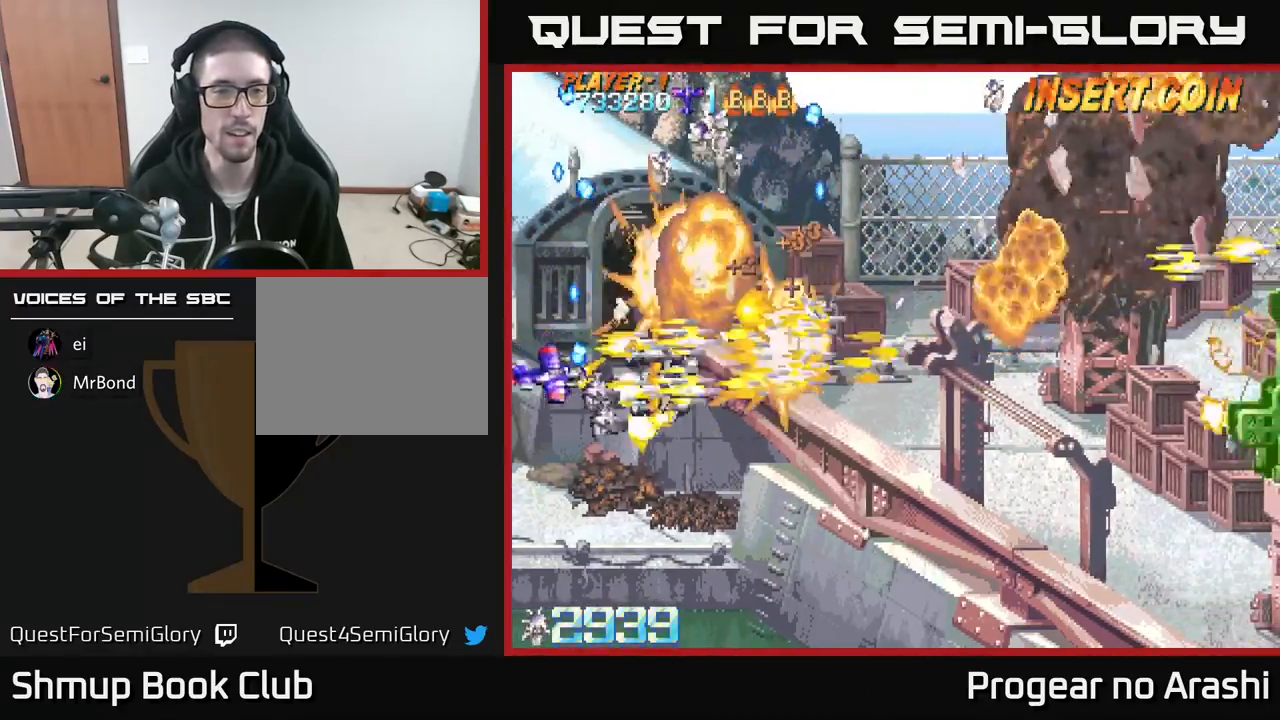
{"buttons": ["X", "DPAD_UP", "DPAD_LEFT"], "left_stick": "center", "events": [[100, "DPAD_RIGHT", "down"], [217, "DPAD_DOWN", "up"], [250, "X", "up"], [283, "DPAD_UP", "down"], [300, "DPAD_RIGHT", "up"], [383, "X", "down"], [400, "DPAD_LEFT", "down"]]}
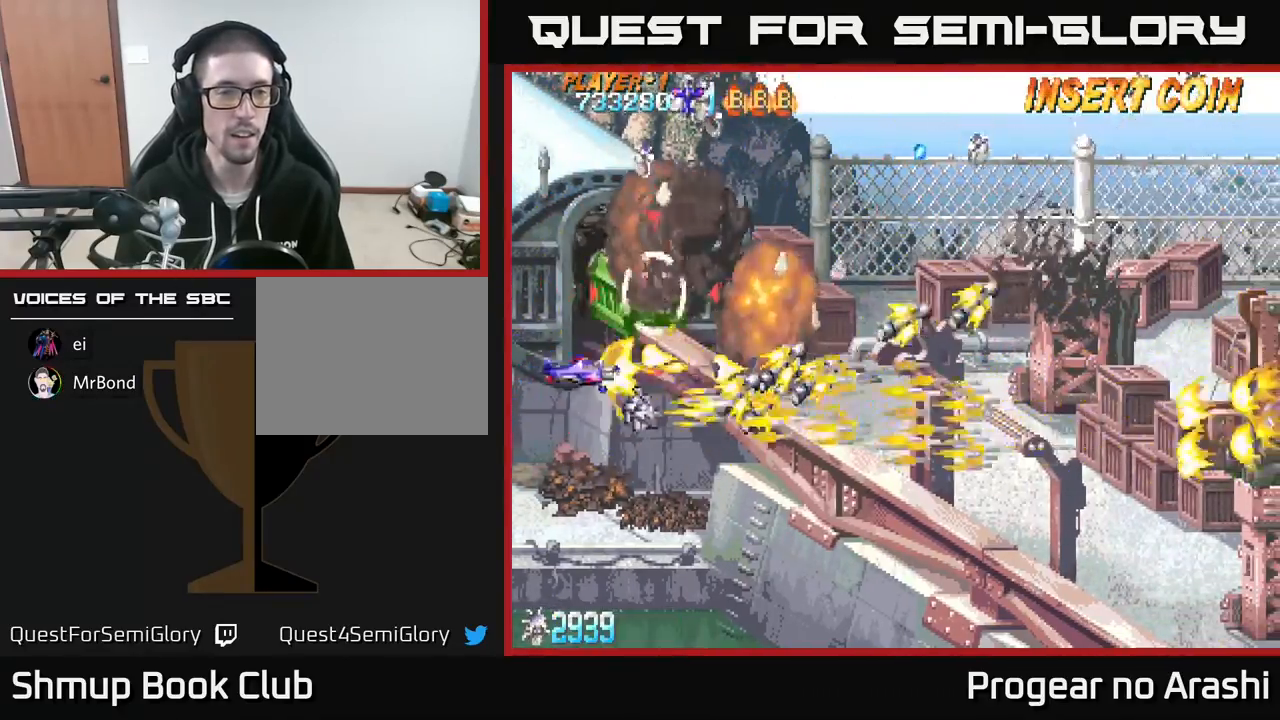
{"buttons": ["X"], "left_stick": "center", "events": [[283, "DPAD_UP", "up"], [367, "DPAD_LEFT", "up"]]}
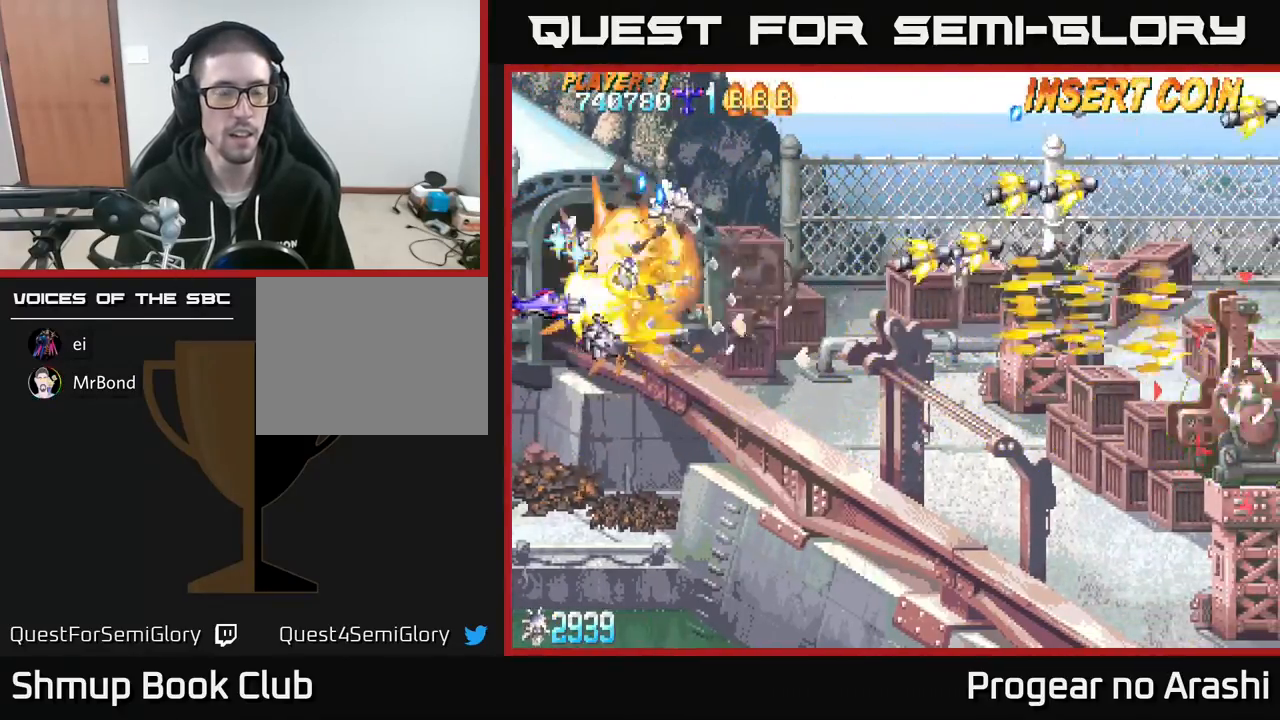
{"buttons": ["A", "DPAD_RIGHT"], "left_stick": "center", "events": [[17, "DPAD_LEFT", "down"], [17, "DPAD_UP", "down"], [133, "DPAD_UP", "up"], [233, "DPAD_LEFT", "up"], [300, "DPAD_LEFT", "down"], [433, "A", "down"], [433, "DPAD_LEFT", "up"], [450, "DPAD_RIGHT", "down"], [483, "X", "up"]]}
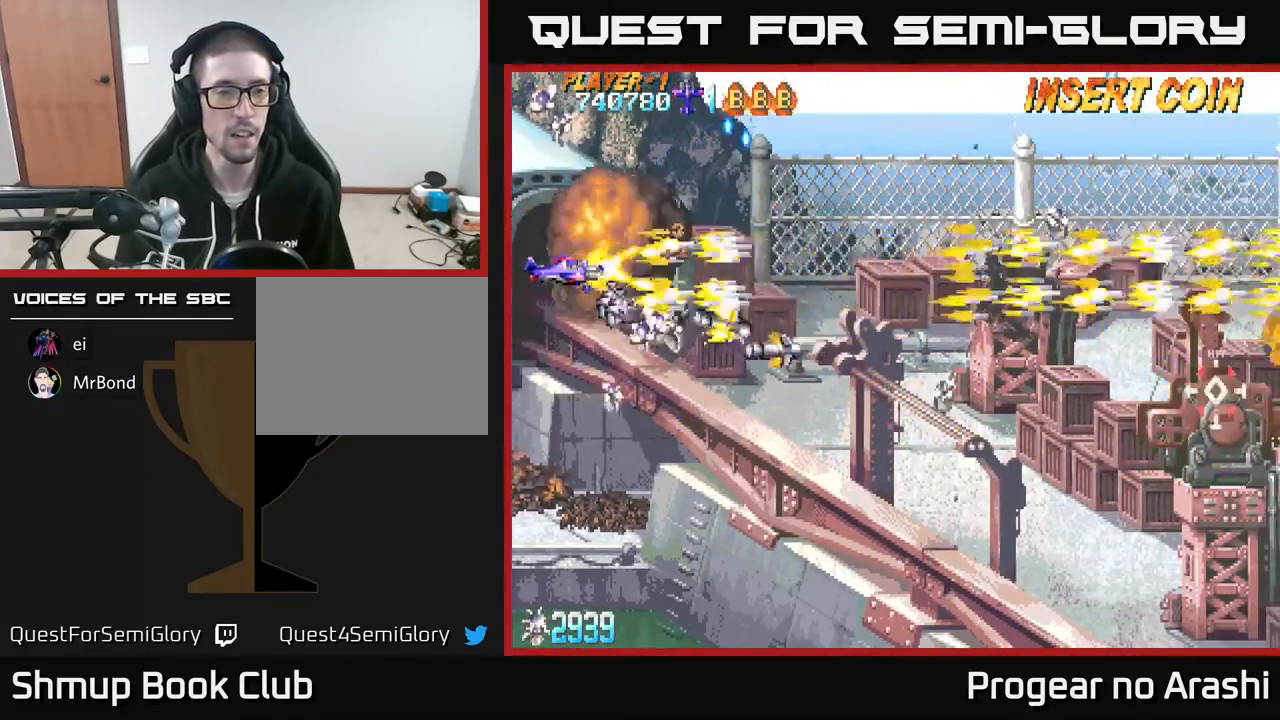
{"buttons": ["X", "DPAD_LEFT"], "left_stick": "center", "events": [[67, "DPAD_DOWN", "down"], [333, "DPAD_RIGHT", "up"], [400, "DPAD_LEFT", "down"], [417, "DPAD_DOWN", "up"], [433, "X", "down"], [483, "A", "up"]]}